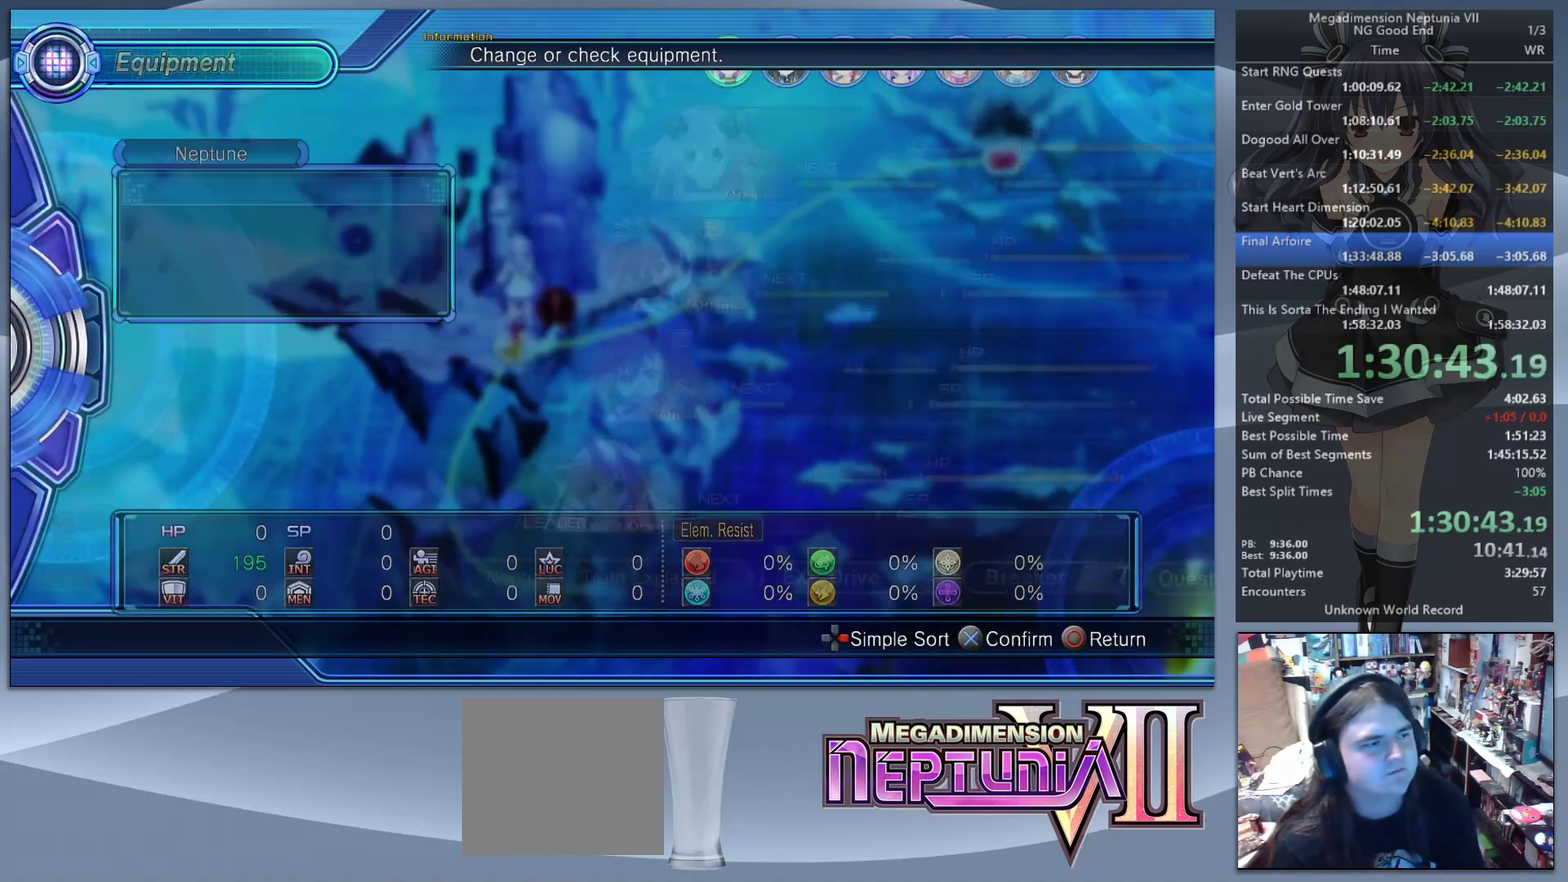
Gameplay with a controller (PlayStation layout); each line is a JSON object with the inputs held at the frame after it. "events" lists button and stick changes between this image and that frame as [ms after this image, input, new state], when the widget could be followed in between. Not read: L1.
{"buttons": ["DPAD_DOWN"], "left_stick": "center", "right_stick": "center", "events": [[133, "TRIANGLE", "down"], [267, "TRIANGLE", "up"], [433, "DPAD_DOWN", "down"]]}
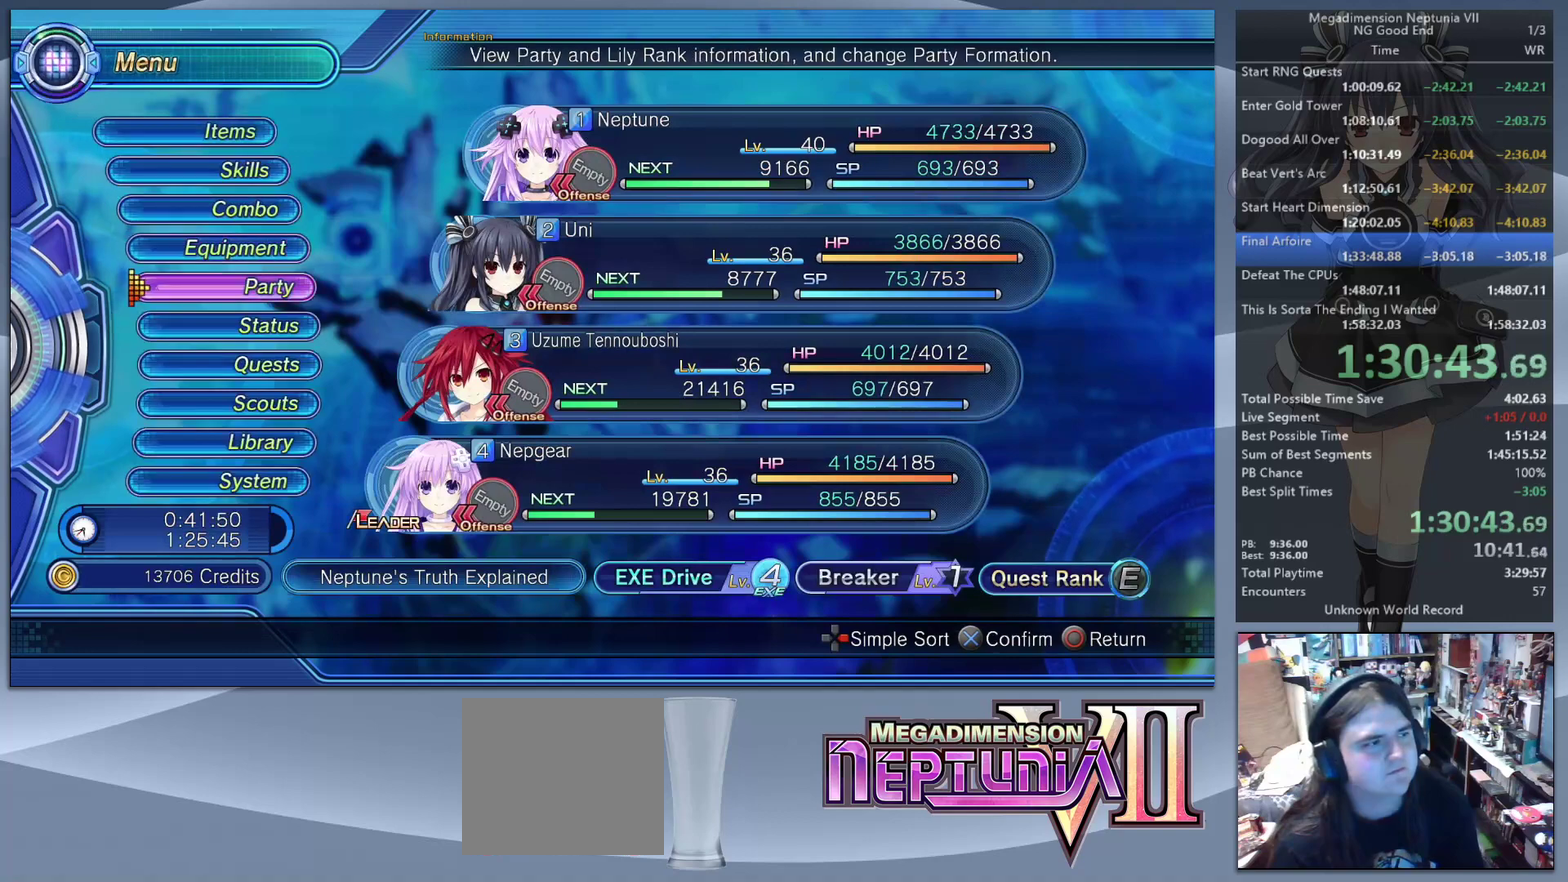
{"buttons": ["CROSS"], "left_stick": "center", "right_stick": "center", "events": [[33, "DPAD_DOWN", "up"], [500, "CROSS", "down"]]}
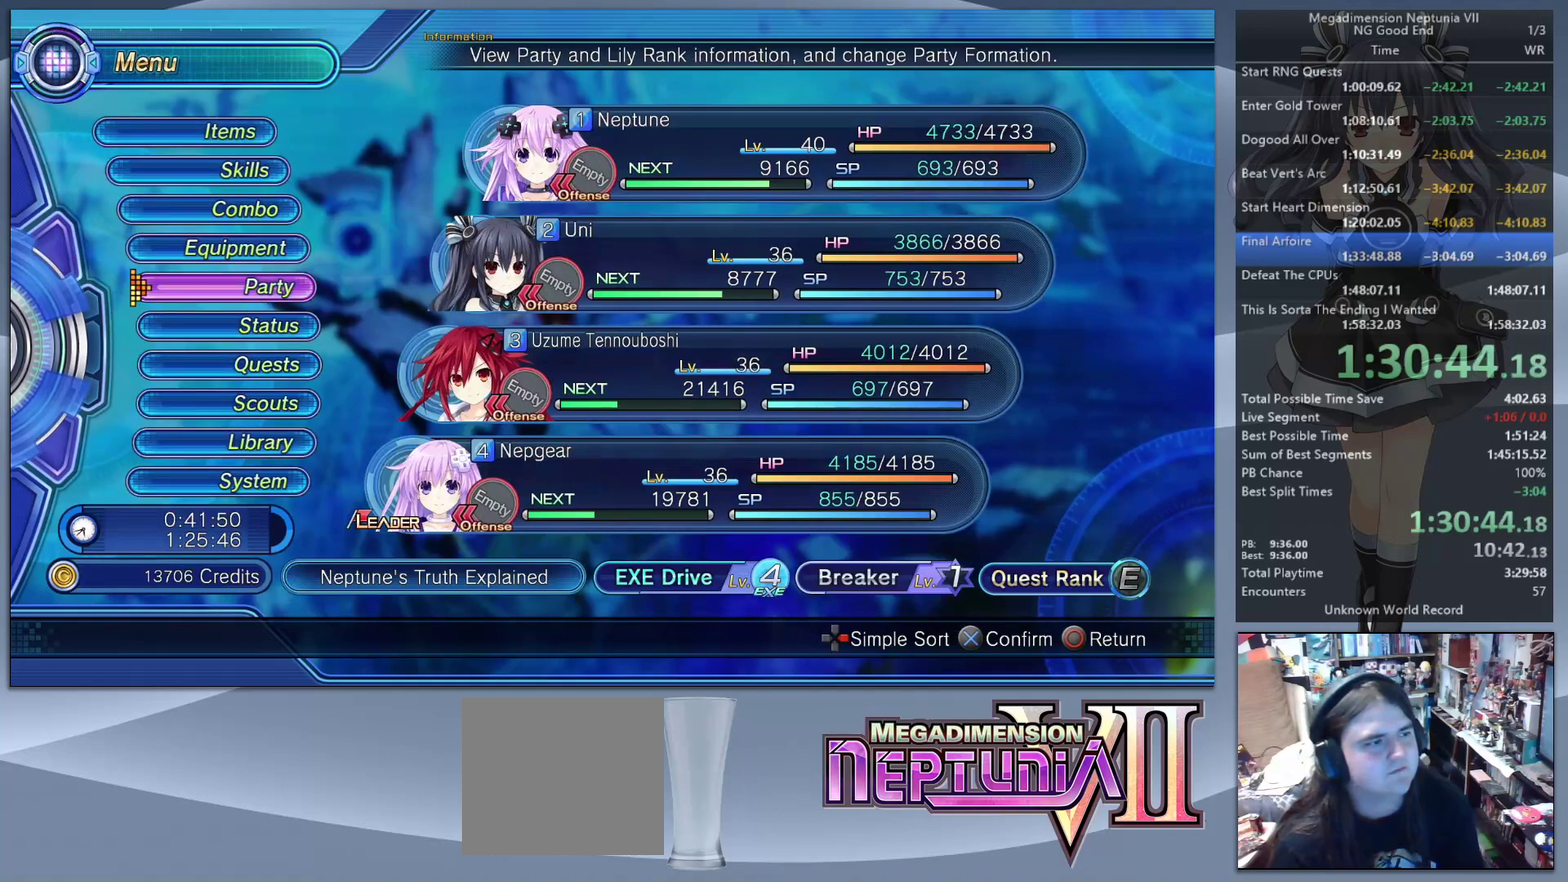
{"buttons": [], "left_stick": "center", "right_stick": "center", "events": [[133, "CROSS", "up"]]}
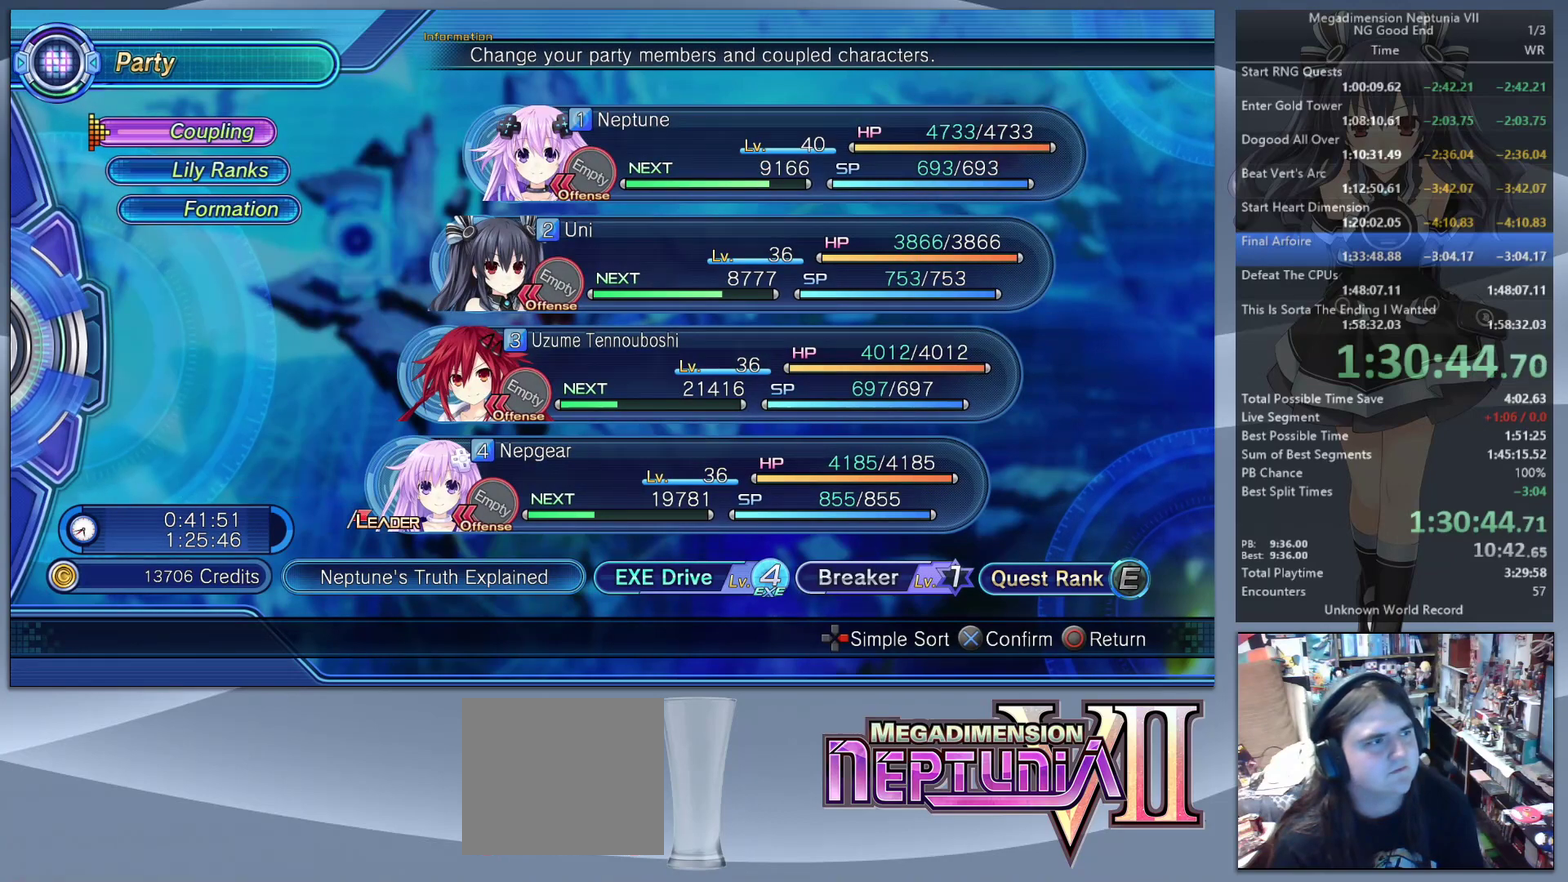
{"buttons": [], "left_stick": "center", "right_stick": "center", "events": [[67, "CROSS", "down"], [167, "CROSS", "up"]]}
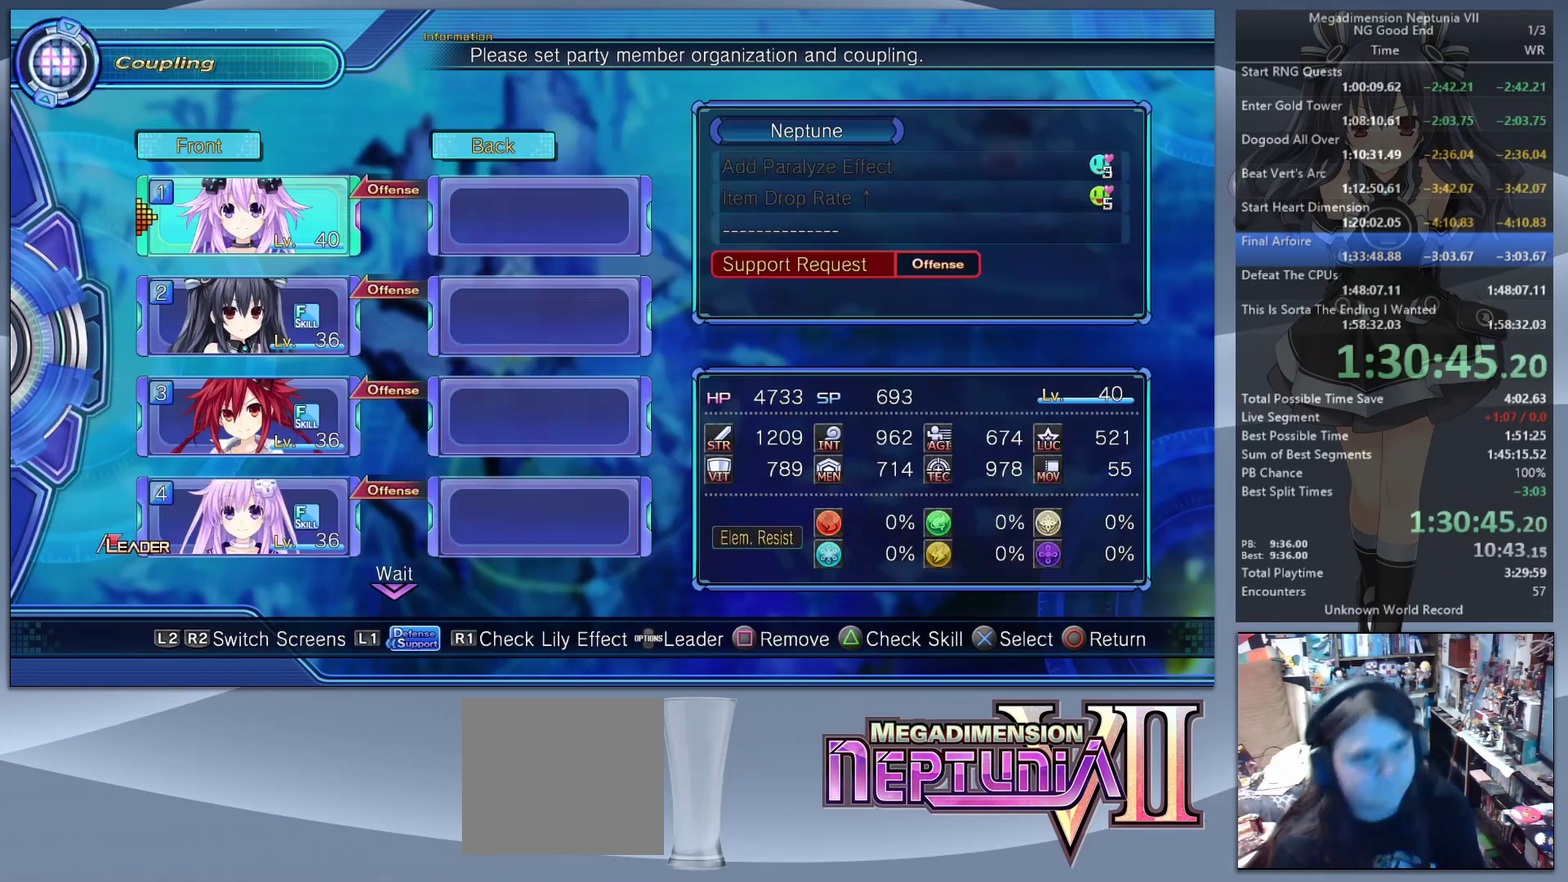
{"buttons": [], "left_stick": "center", "right_stick": "center", "events": []}
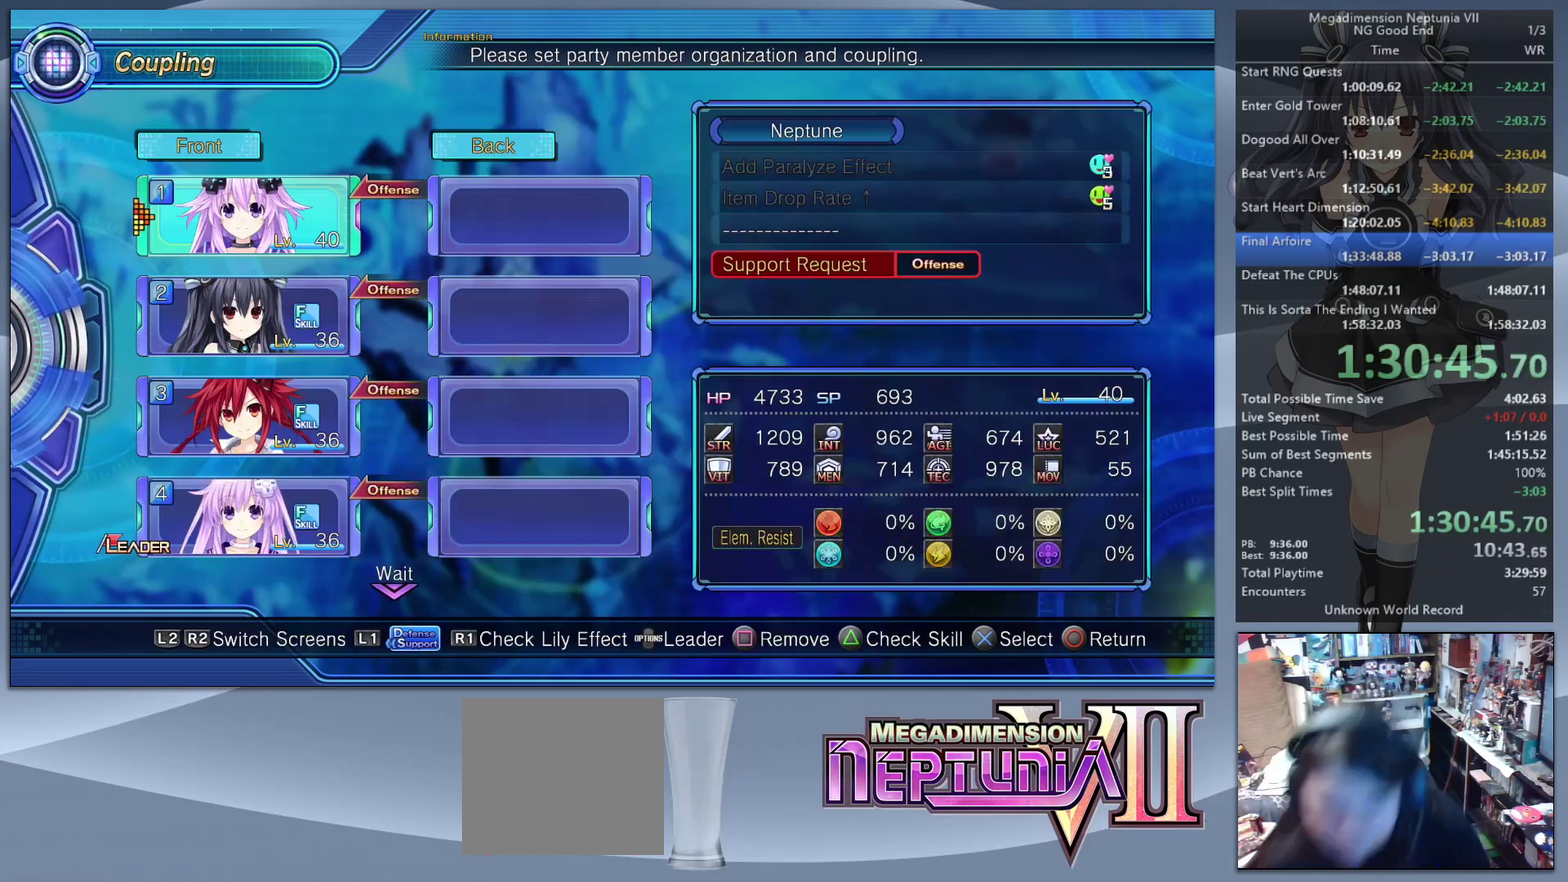
{"buttons": [], "left_stick": "center", "right_stick": "center", "events": []}
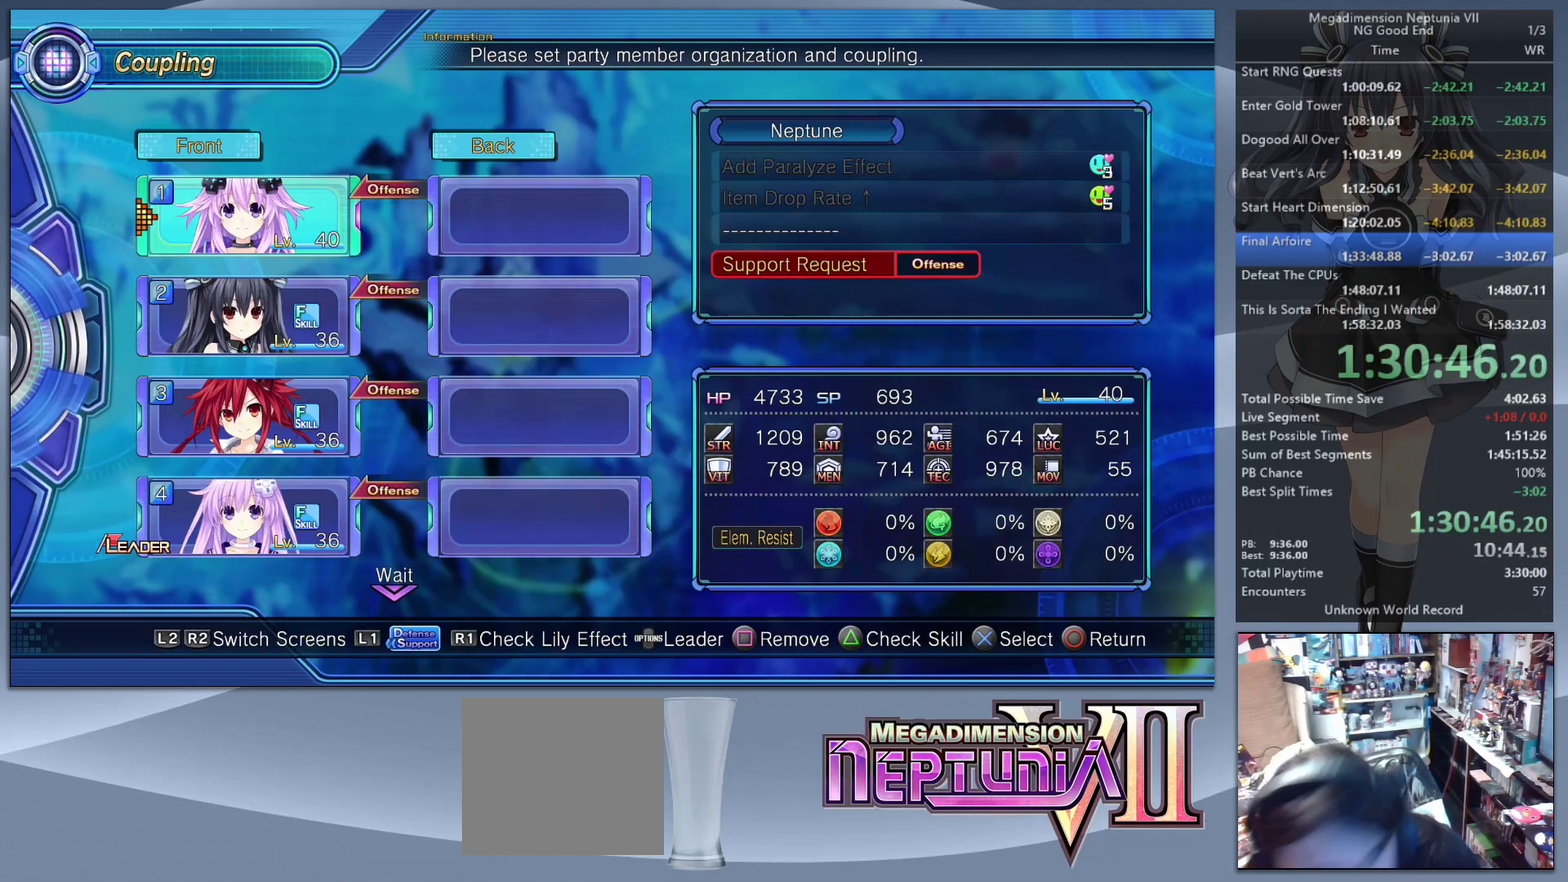
{"buttons": [], "left_stick": "center", "right_stick": "center", "events": [[233, "CROSS", "down"], [333, "CROSS", "up"], [400, "DPAD_DOWN", "down"], [467, "DPAD_DOWN", "up"]]}
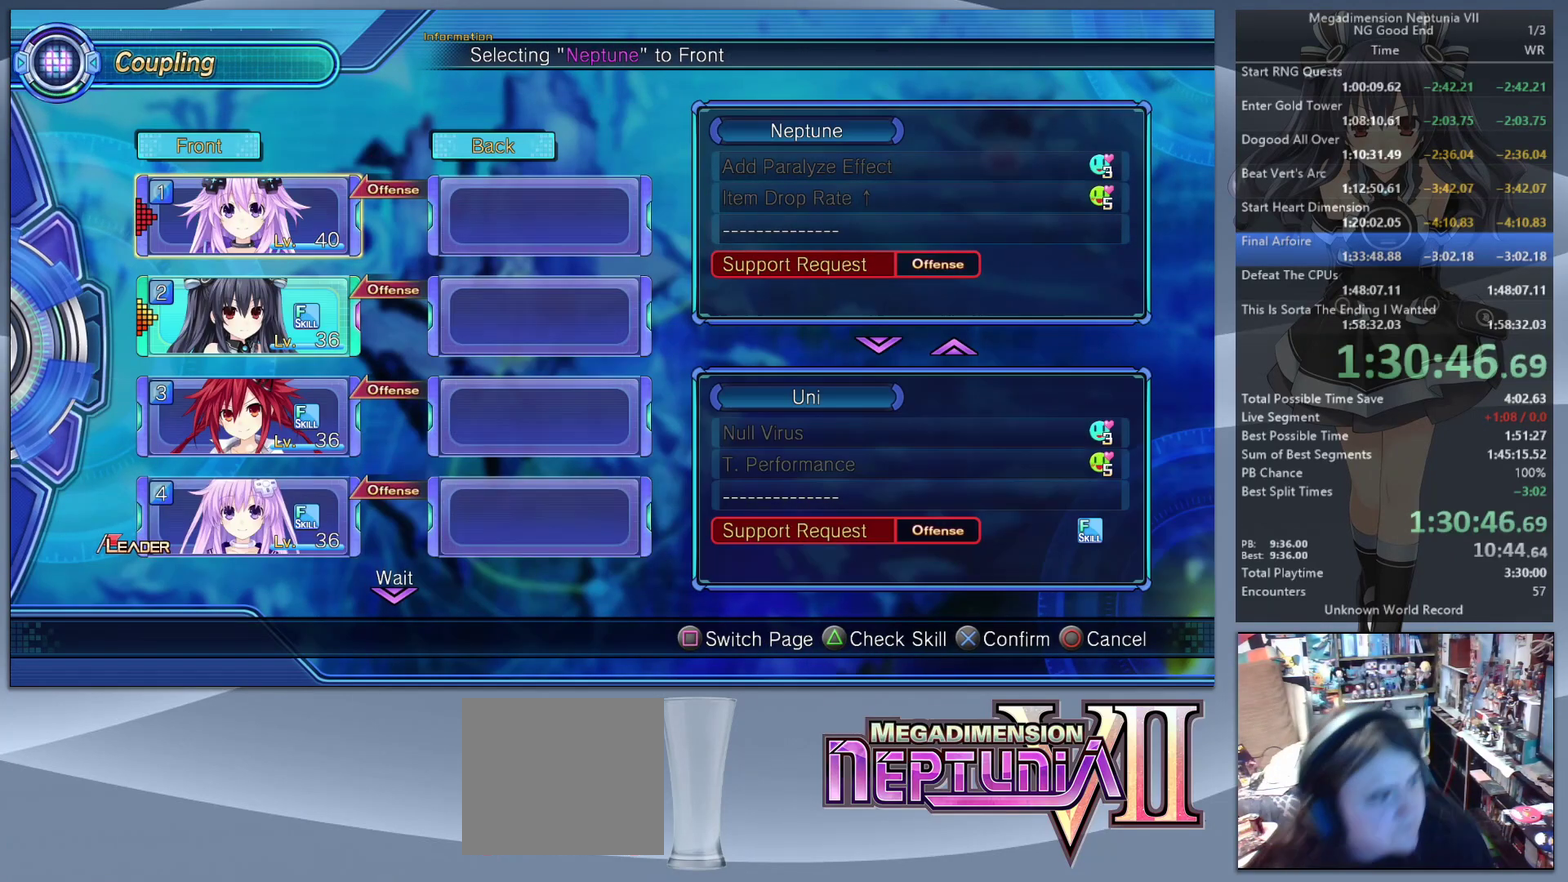
{"buttons": ["CROSS"], "left_stick": "center", "right_stick": "center", "events": [[67, "DPAD_DOWN", "down"], [133, "DPAD_DOWN", "up"], [200, "DPAD_DOWN", "down"], [300, "DPAD_DOWN", "up"], [367, "CROSS", "down"]]}
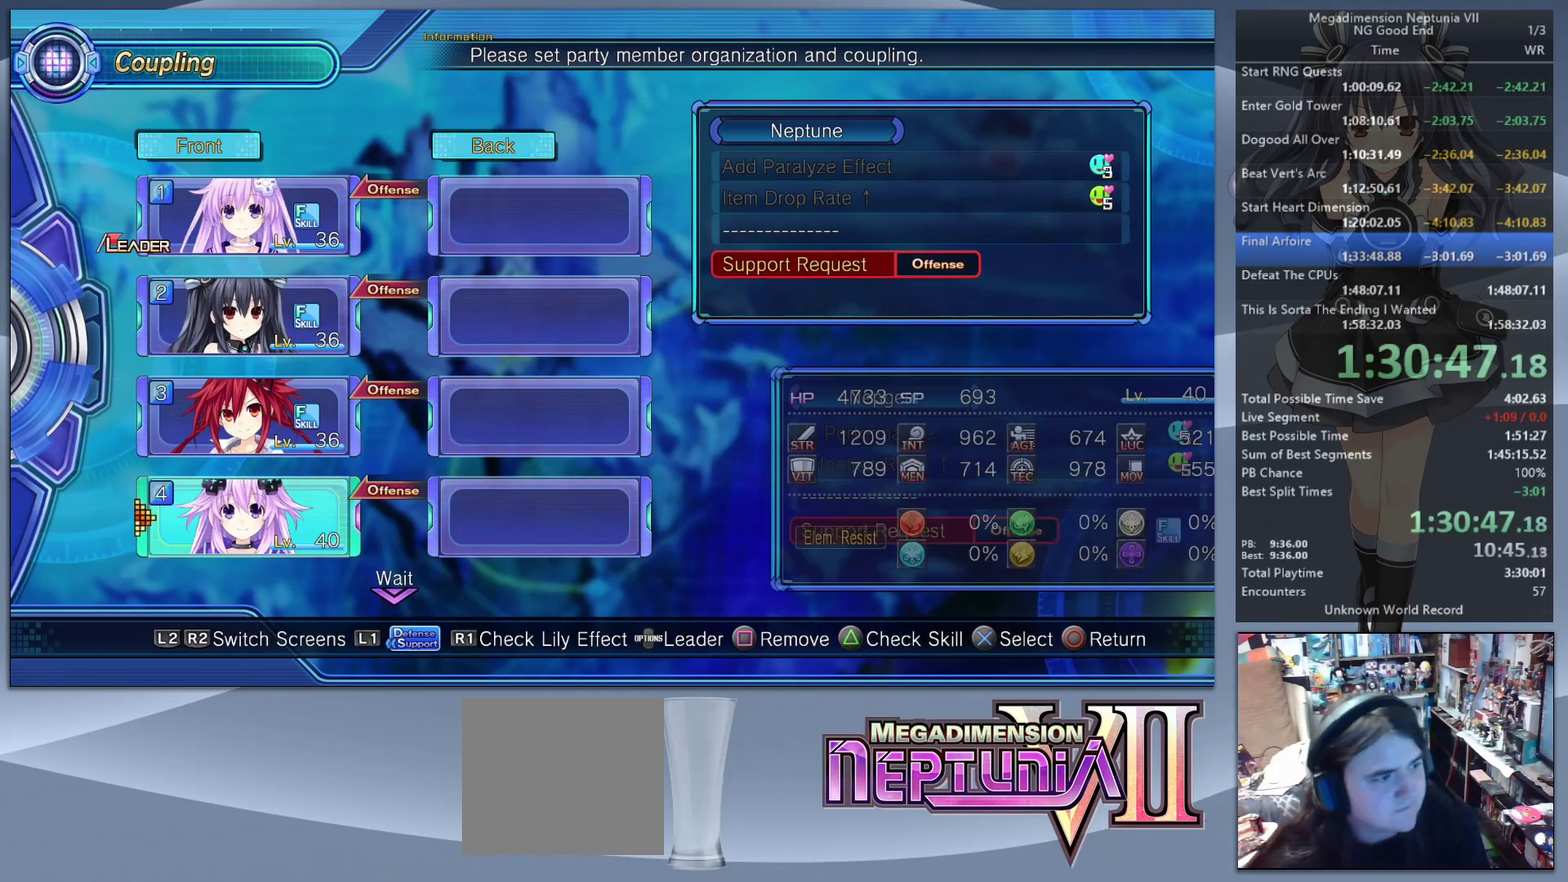
{"buttons": [], "left_stick": "center", "right_stick": "center", "events": [[33, "CROSS", "up"], [67, "DPAD_UP", "down"], [133, "DPAD_UP", "up"], [267, "DPAD_UP", "down"], [333, "DPAD_UP", "up"]]}
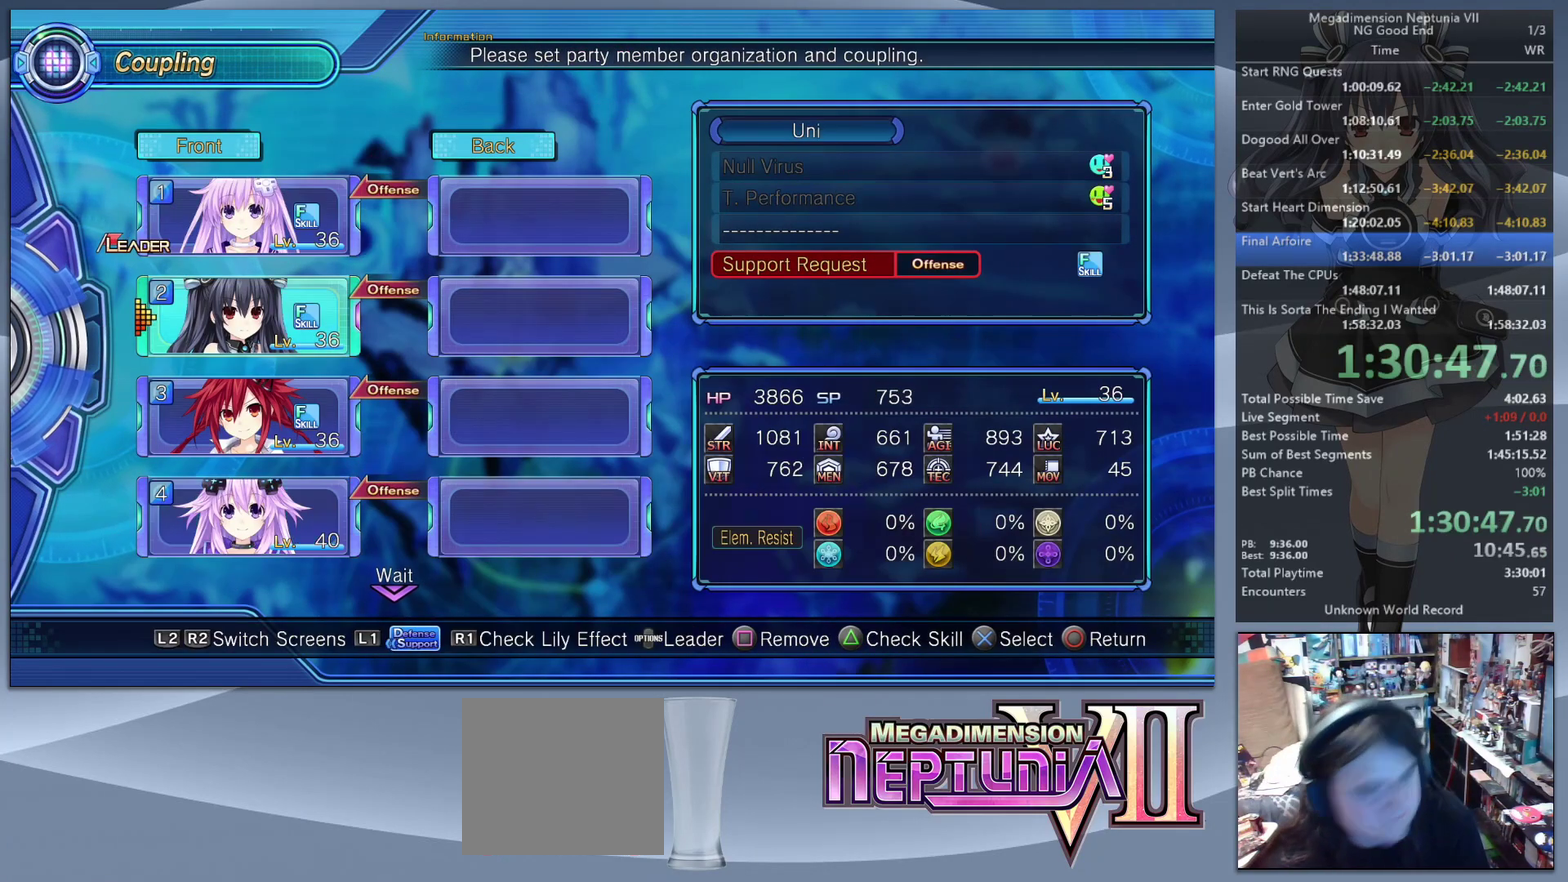
{"buttons": [], "left_stick": "center", "right_stick": "center", "events": []}
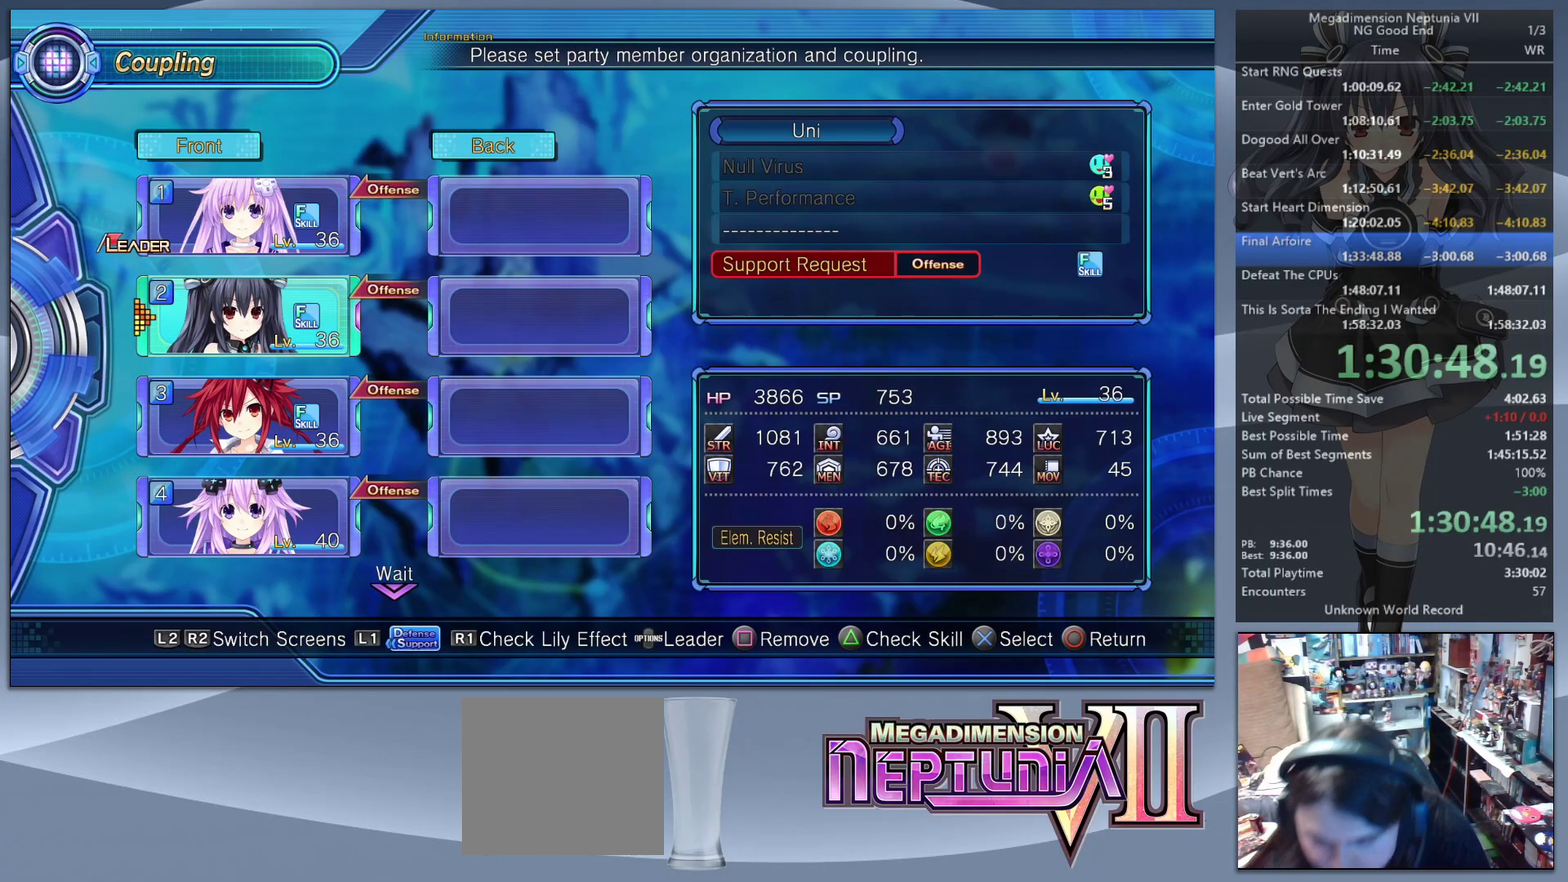
{"buttons": [], "left_stick": "center", "right_stick": "center", "events": []}
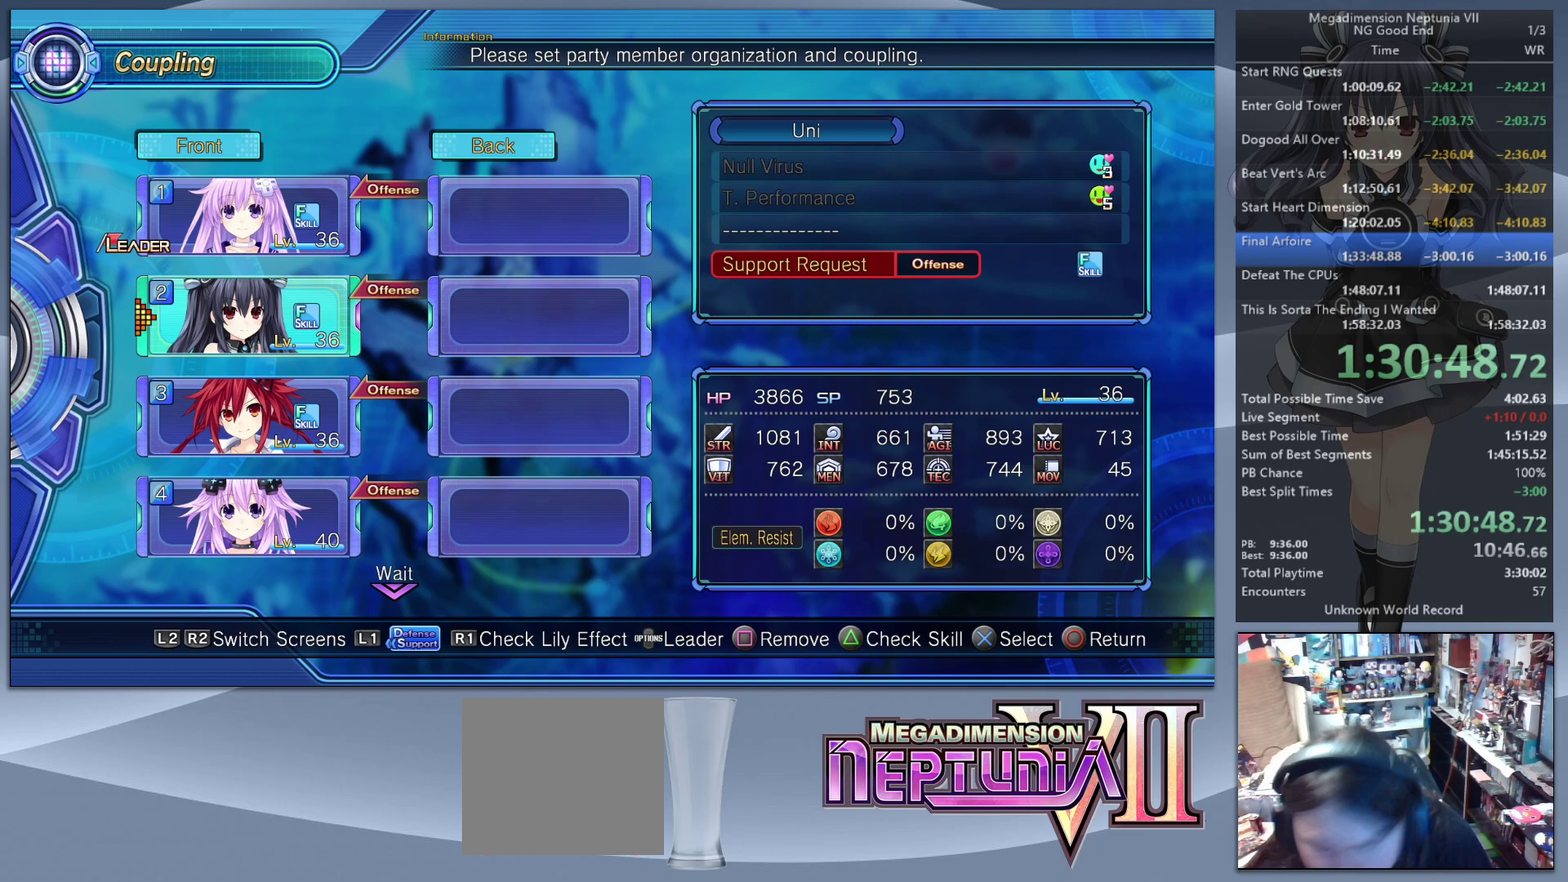
{"buttons": ["DPAD_DOWN"], "left_stick": "center", "right_stick": "center", "events": [[33, "DPAD_DOWN", "down"], [133, "DPAD_DOWN", "up"], [333, "CROSS", "down"], [433, "CROSS", "up"], [500, "DPAD_DOWN", "down"]]}
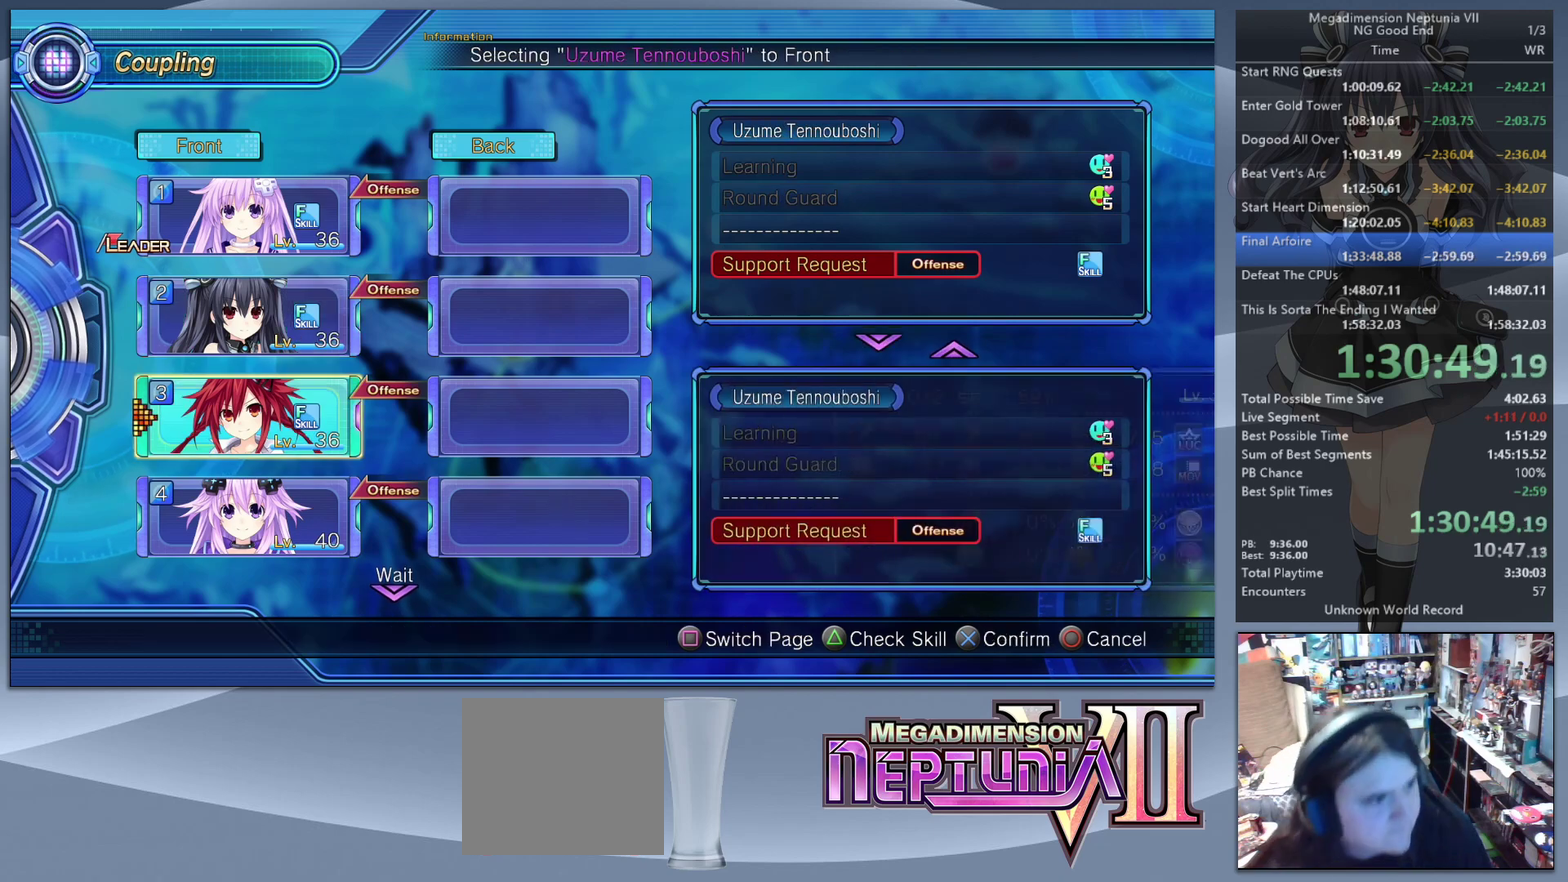
{"buttons": [], "left_stick": "center", "right_stick": "center", "events": [[100, "DPAD_DOWN", "up"], [167, "DPAD_DOWN", "down"], [233, "DPAD_DOWN", "up"]]}
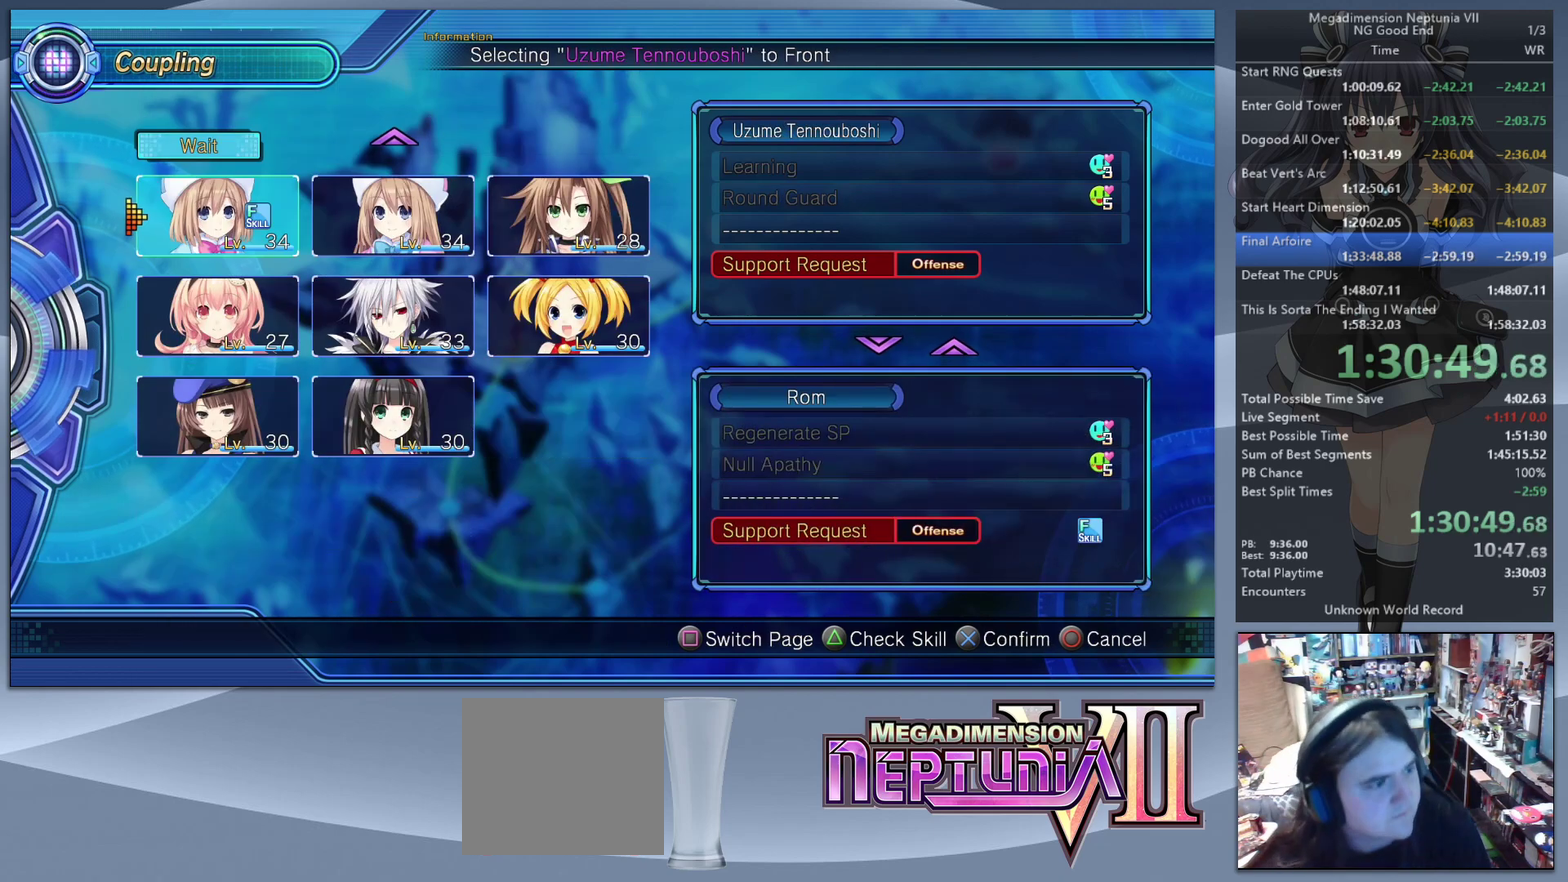
{"buttons": [], "left_stick": "center", "right_stick": "center", "events": [[167, "DPAD_DOWN", "down"], [233, "DPAD_DOWN", "up"], [400, "DPAD_RIGHT", "down"], [467, "DPAD_RIGHT", "up"]]}
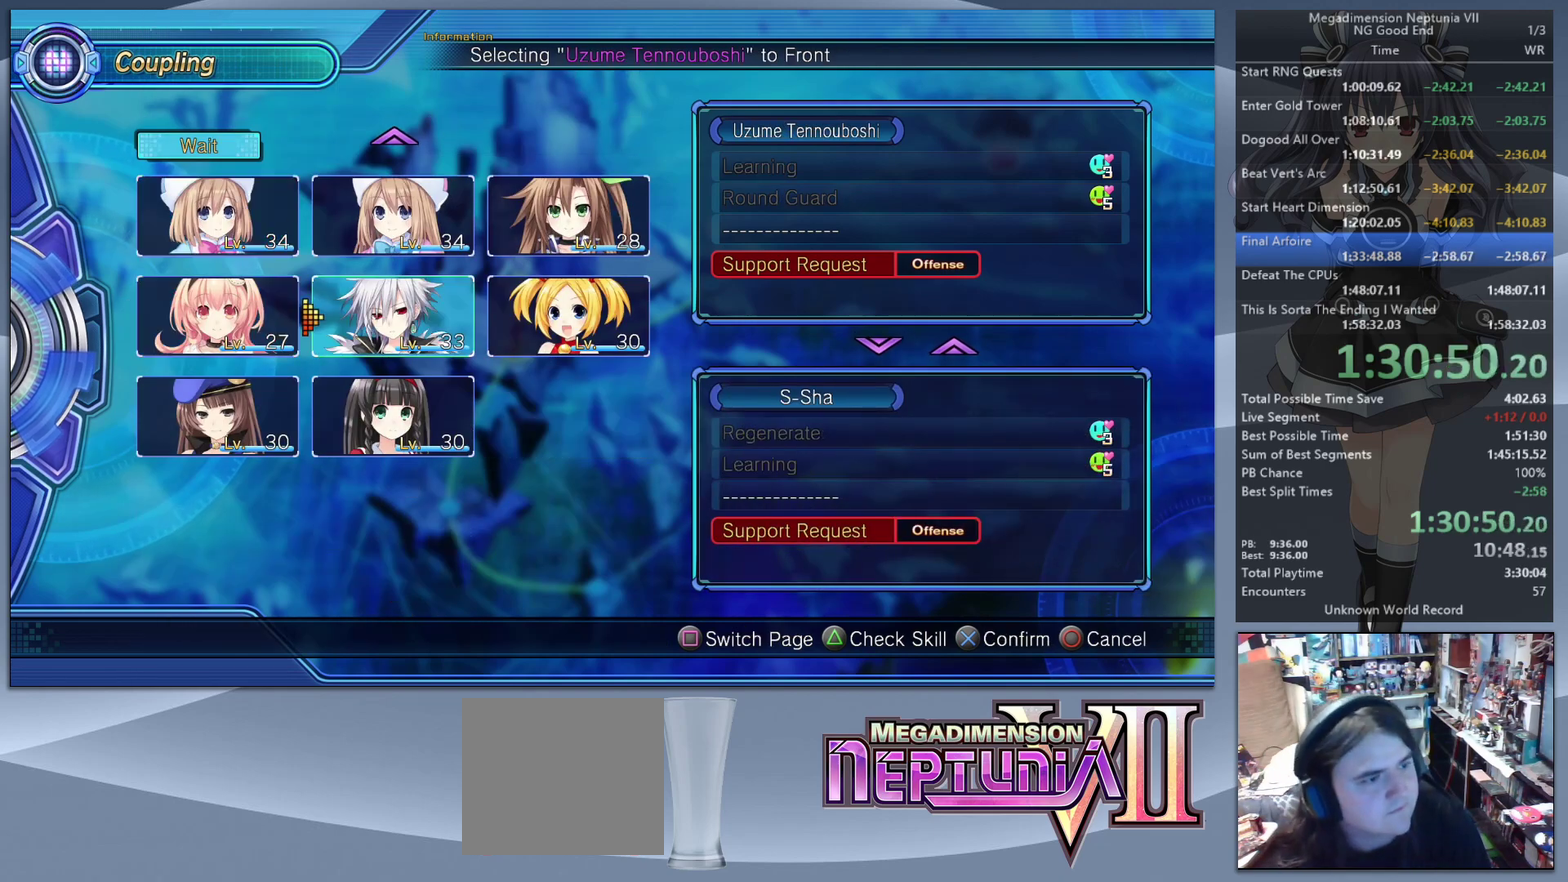
{"buttons": ["CROSS"], "left_stick": "center", "right_stick": "center", "events": [[100, "DPAD_UP", "down"], [167, "DPAD_UP", "up"], [400, "CROSS", "down"]]}
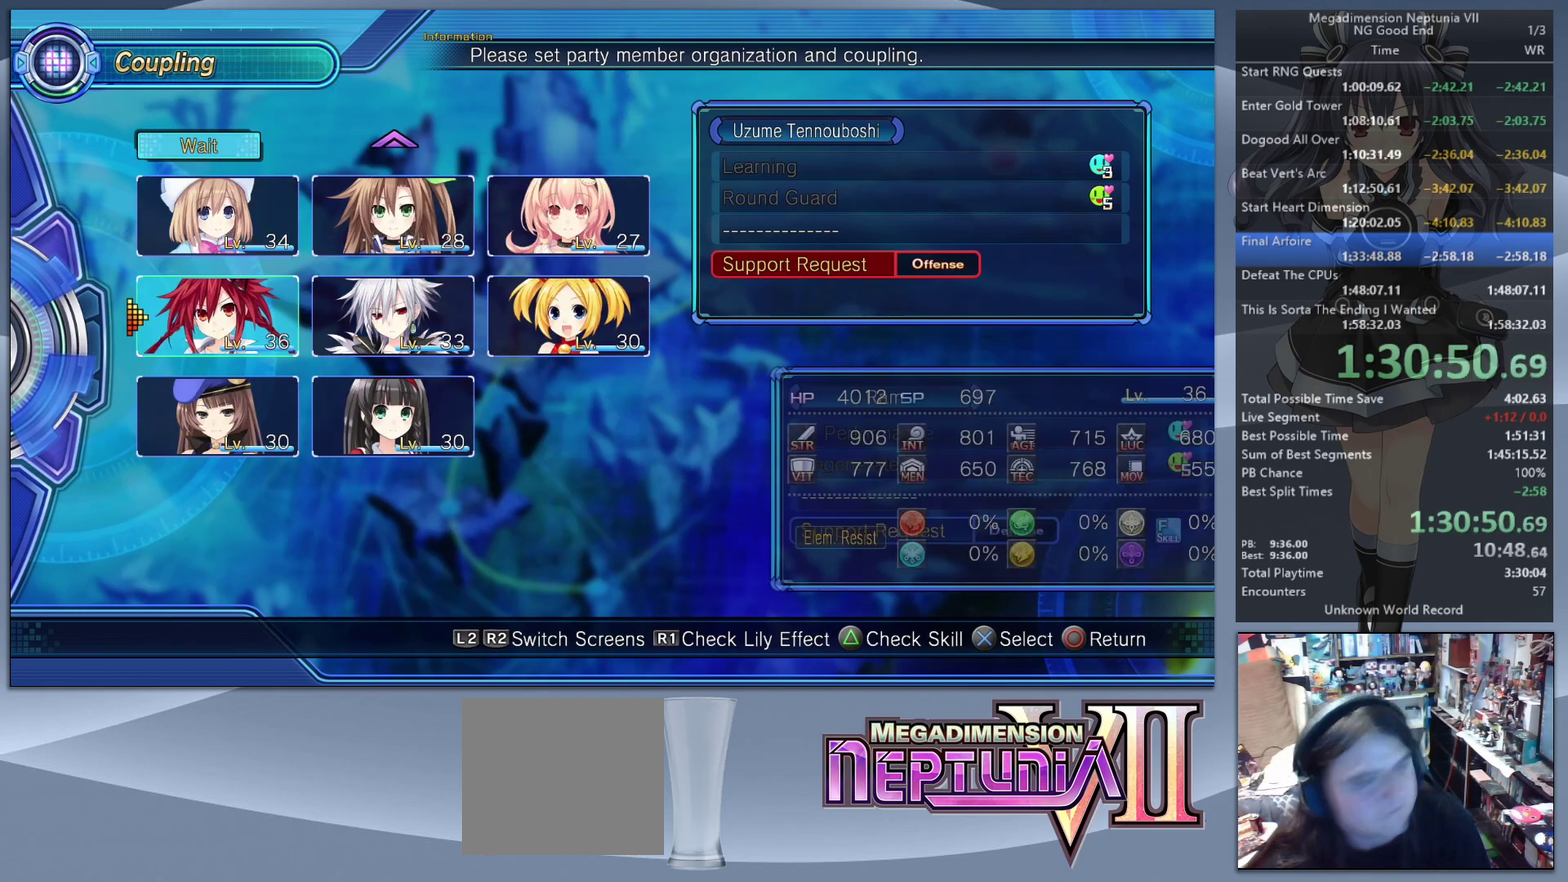
{"buttons": [], "left_stick": "center", "right_stick": "center", "events": [[33, "CROSS", "up"], [333, "DPAD_LEFT", "down"], [433, "DPAD_LEFT", "up"]]}
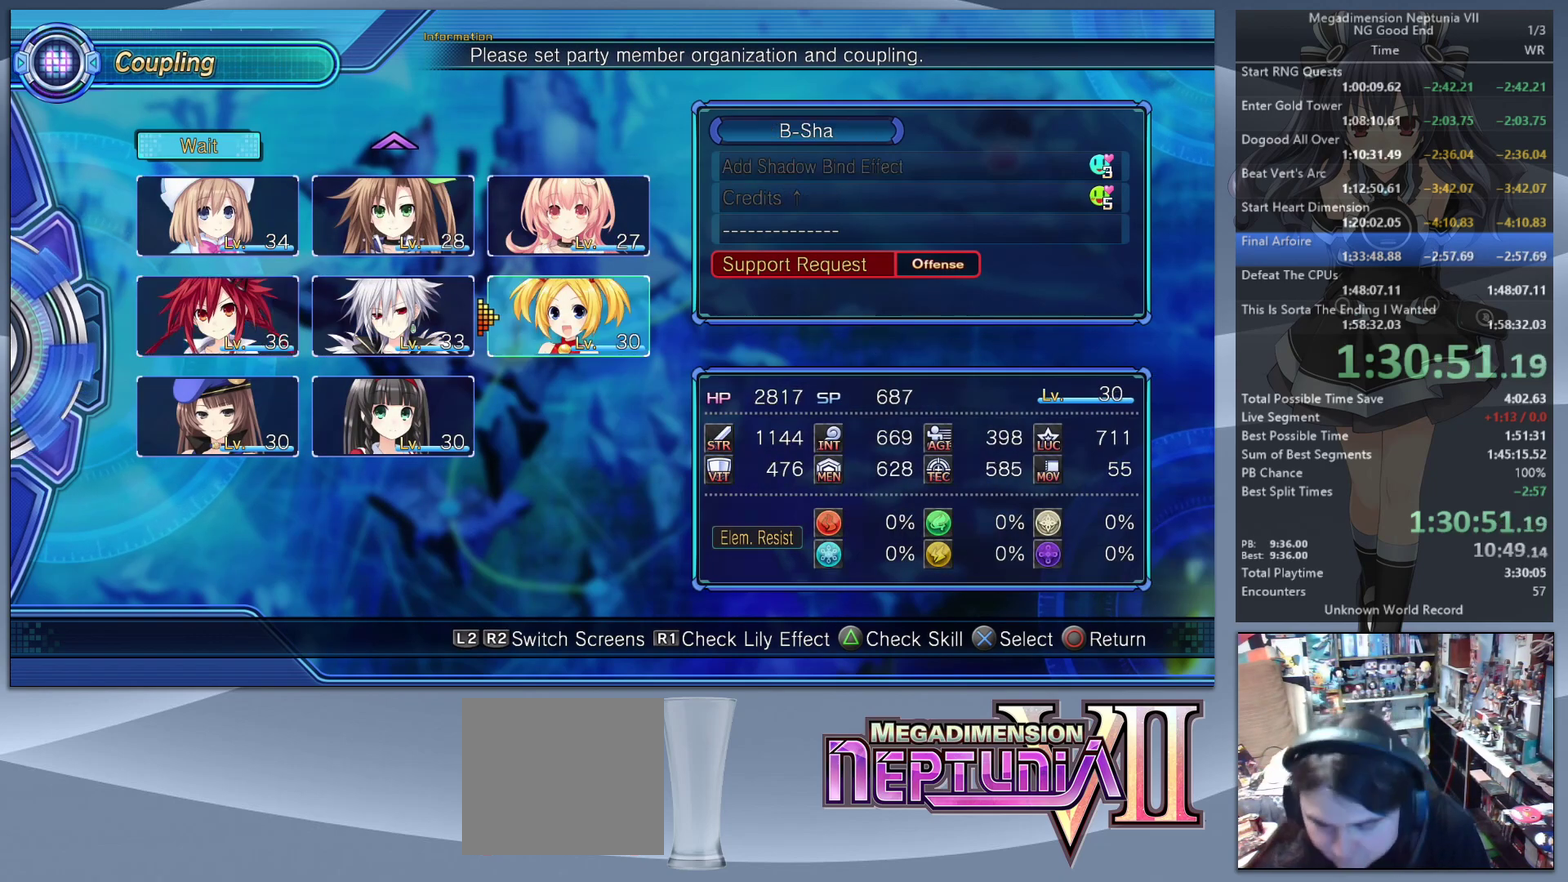
{"buttons": [], "left_stick": "center", "right_stick": "center", "events": [[33, "DPAD_UP", "down"], [100, "DPAD_UP", "up"], [200, "DPAD_UP", "down"], [300, "DPAD_UP", "up"]]}
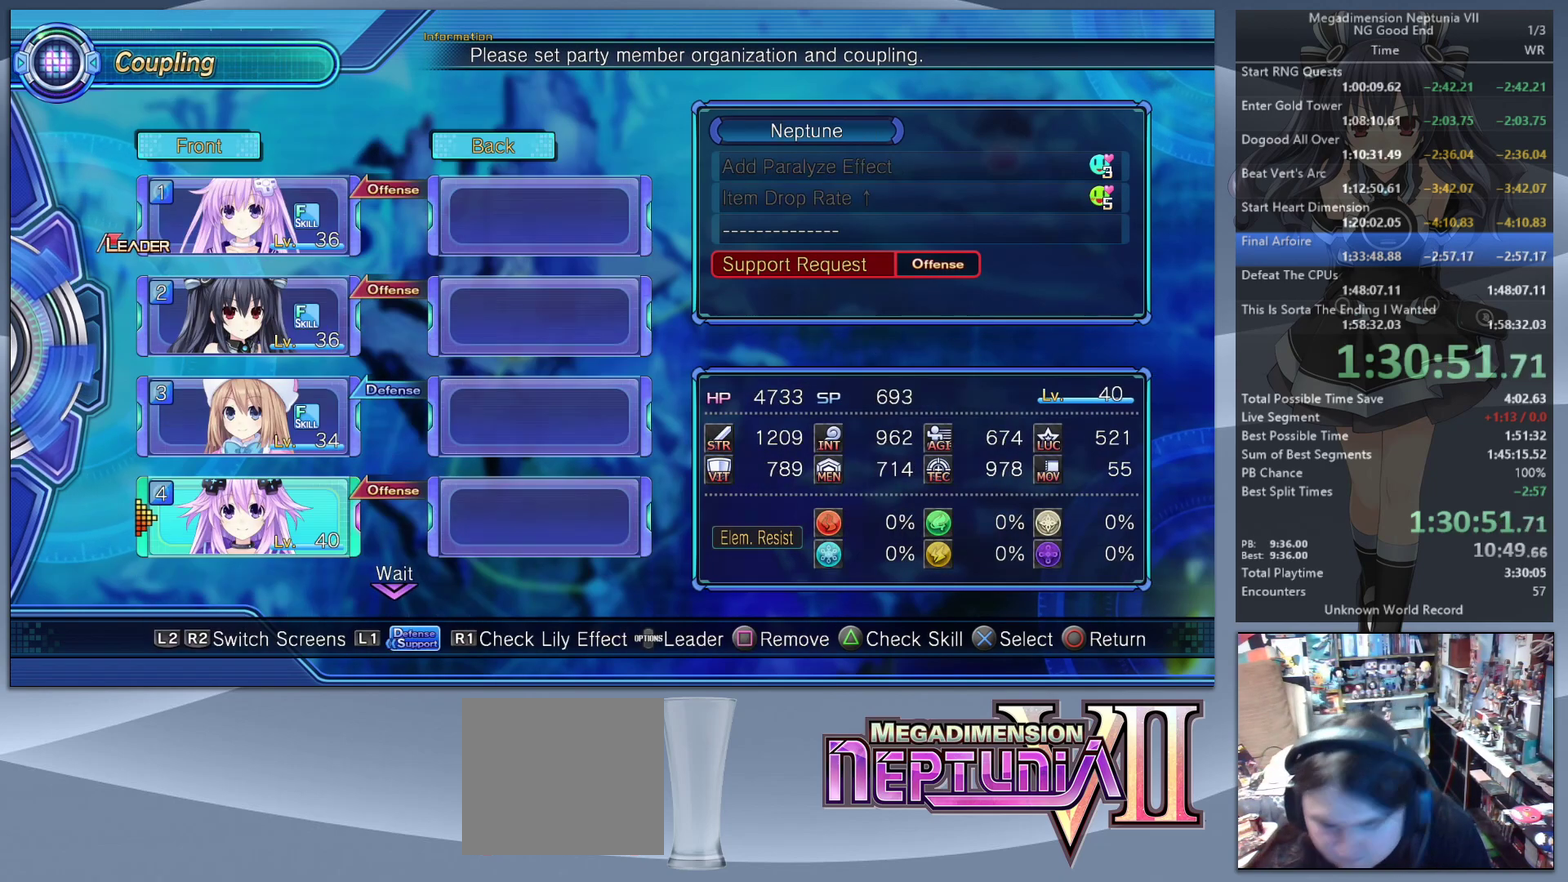
{"buttons": [], "left_stick": "center", "right_stick": "center", "events": []}
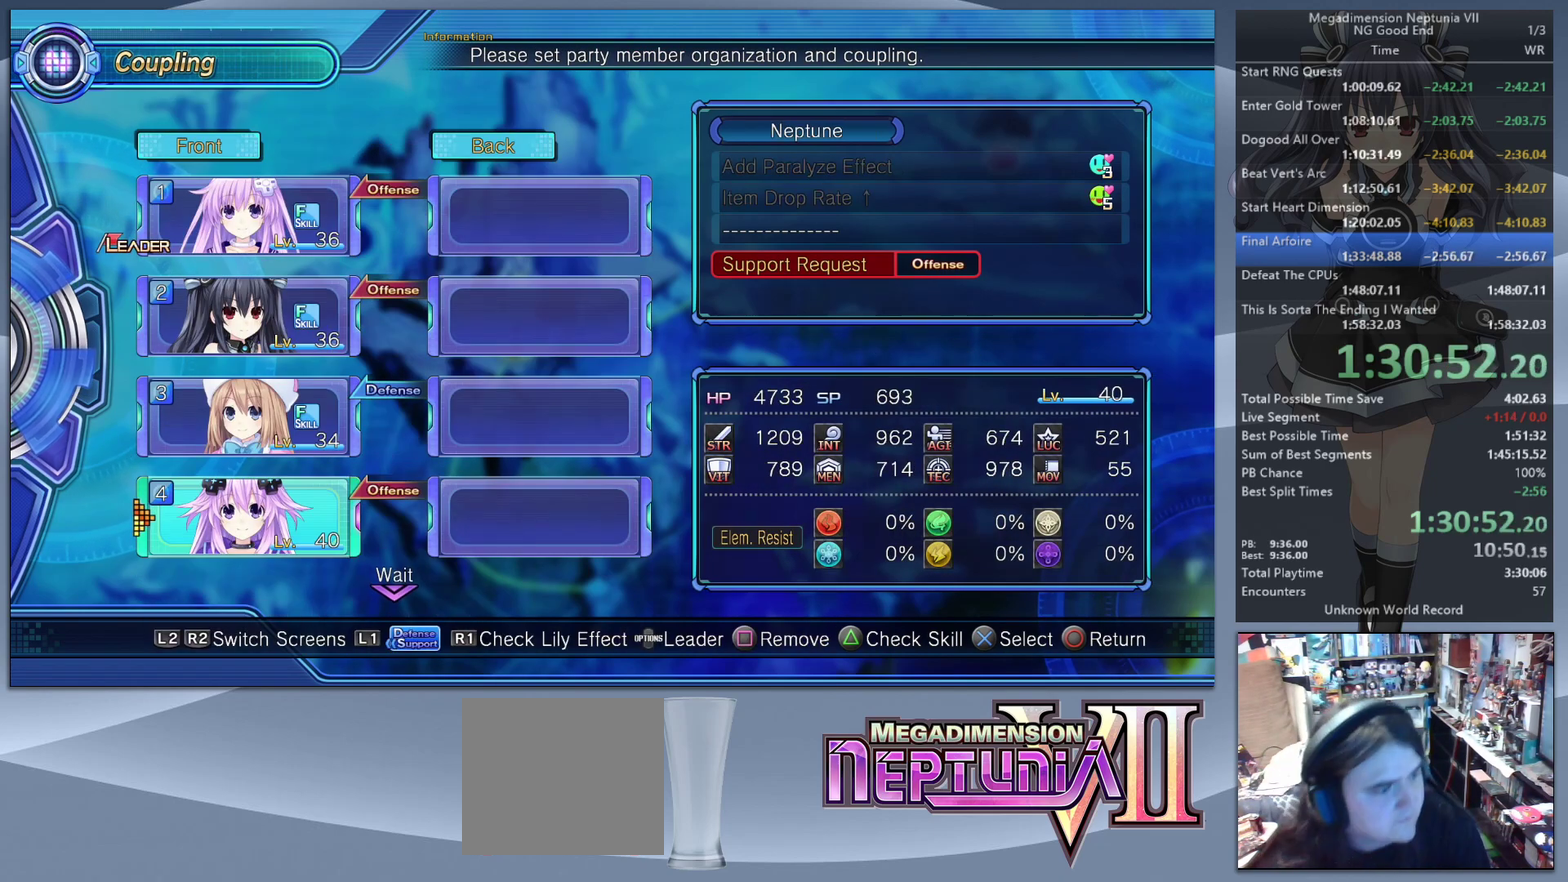
{"buttons": [], "left_stick": "center", "right_stick": "center", "events": [[200, "CIRCLE", "down"], [267, "CIRCLE", "up"]]}
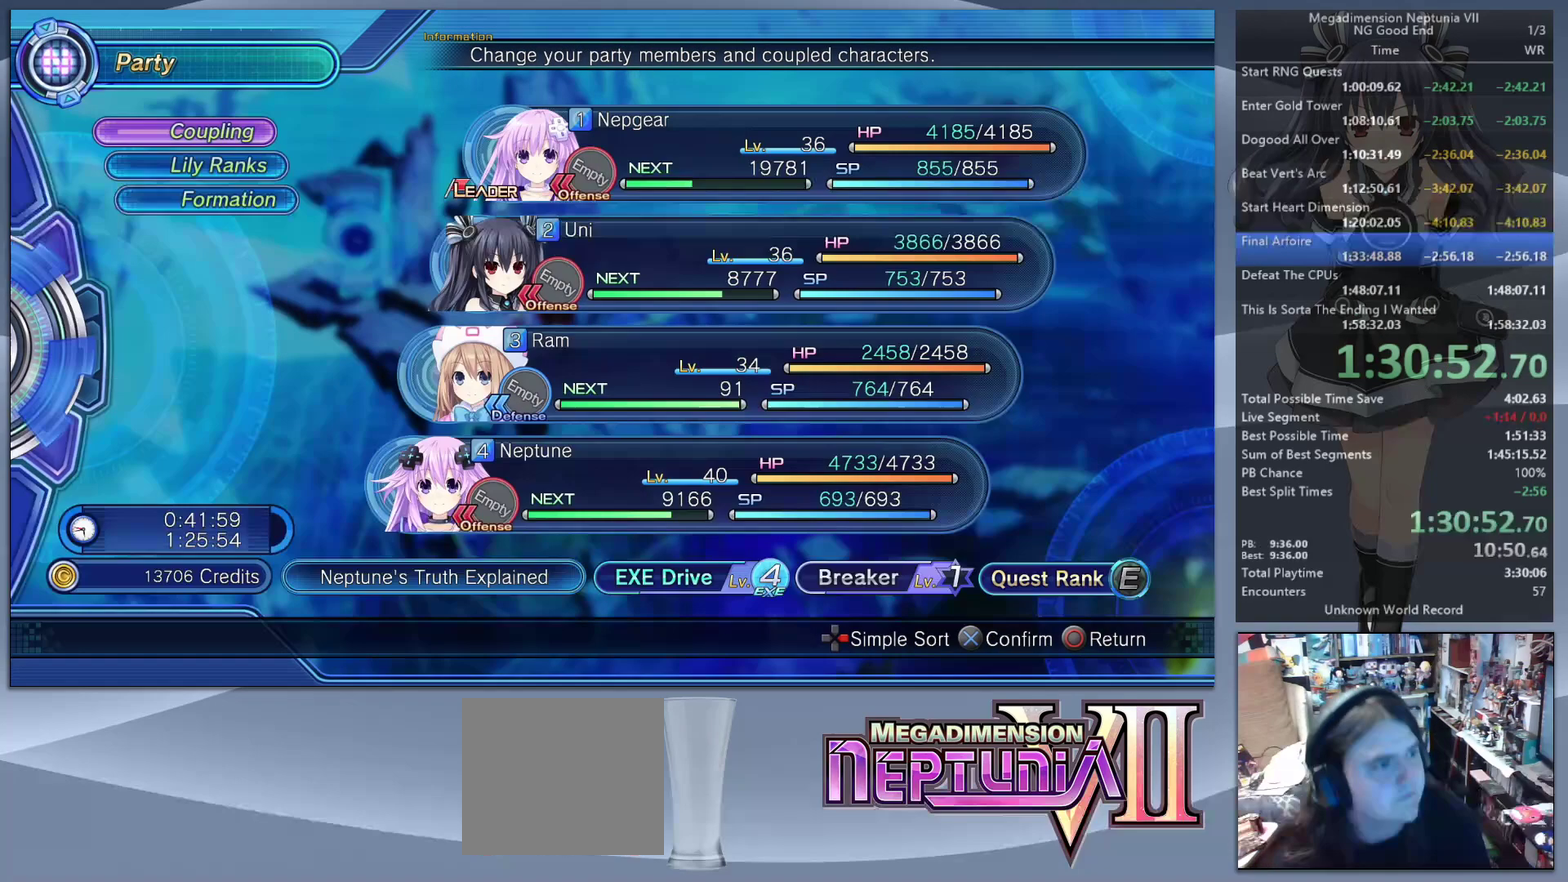
{"buttons": [], "left_stick": "center", "right_stick": "center", "events": []}
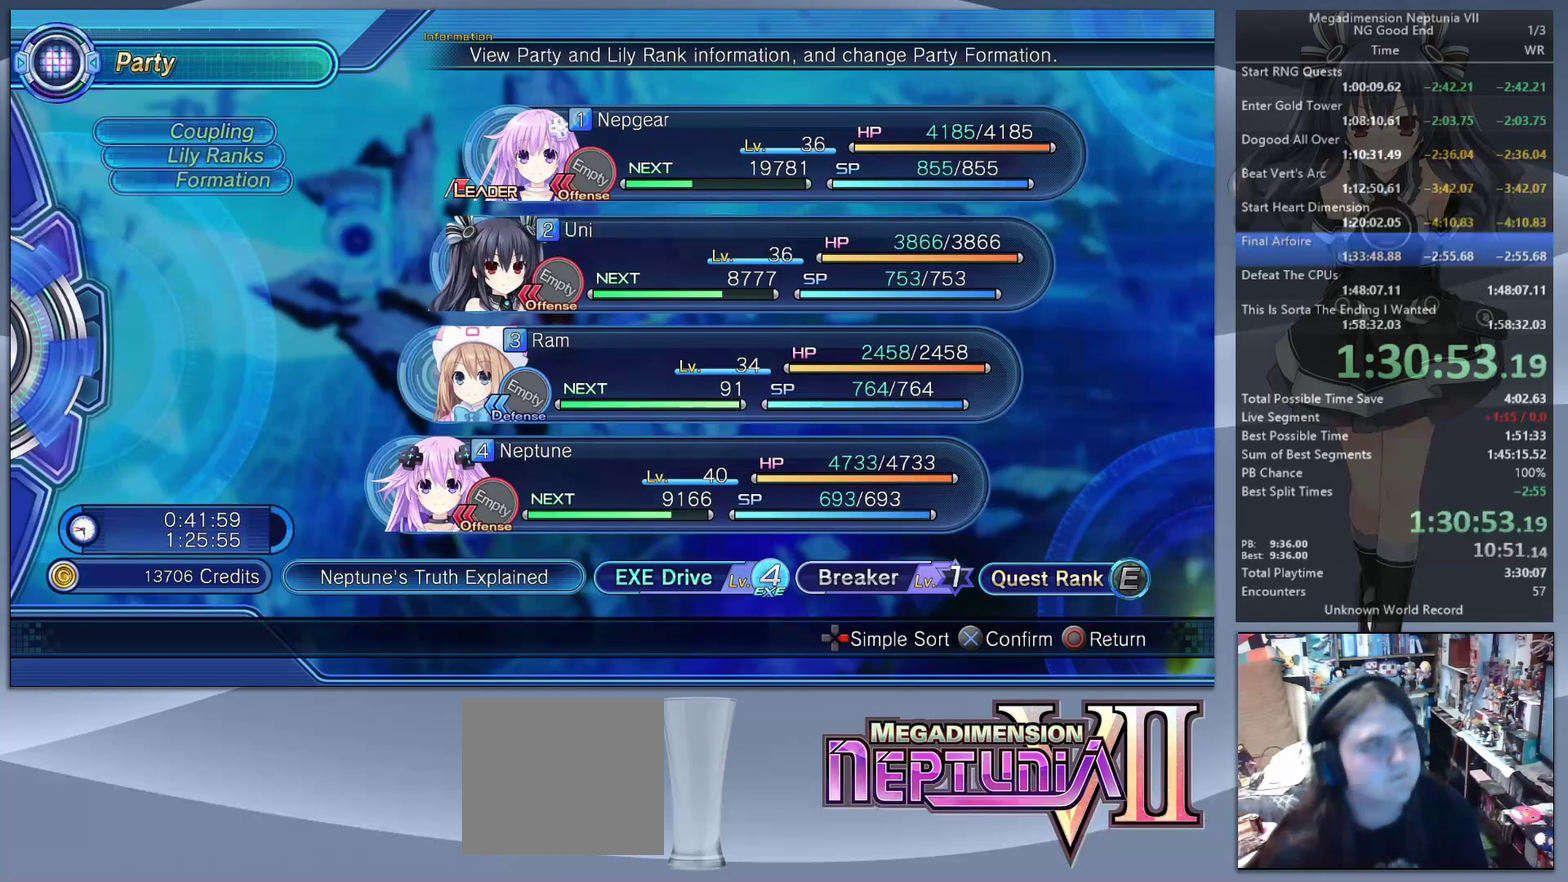
{"buttons": ["L2"], "left_stick": "down-right", "right_stick": "center", "events": [[33, "CIRCLE", "down"], [100, "CIRCLE", "up"], [267, "L2", "down"], [467, "left_stick", "down-right"]]}
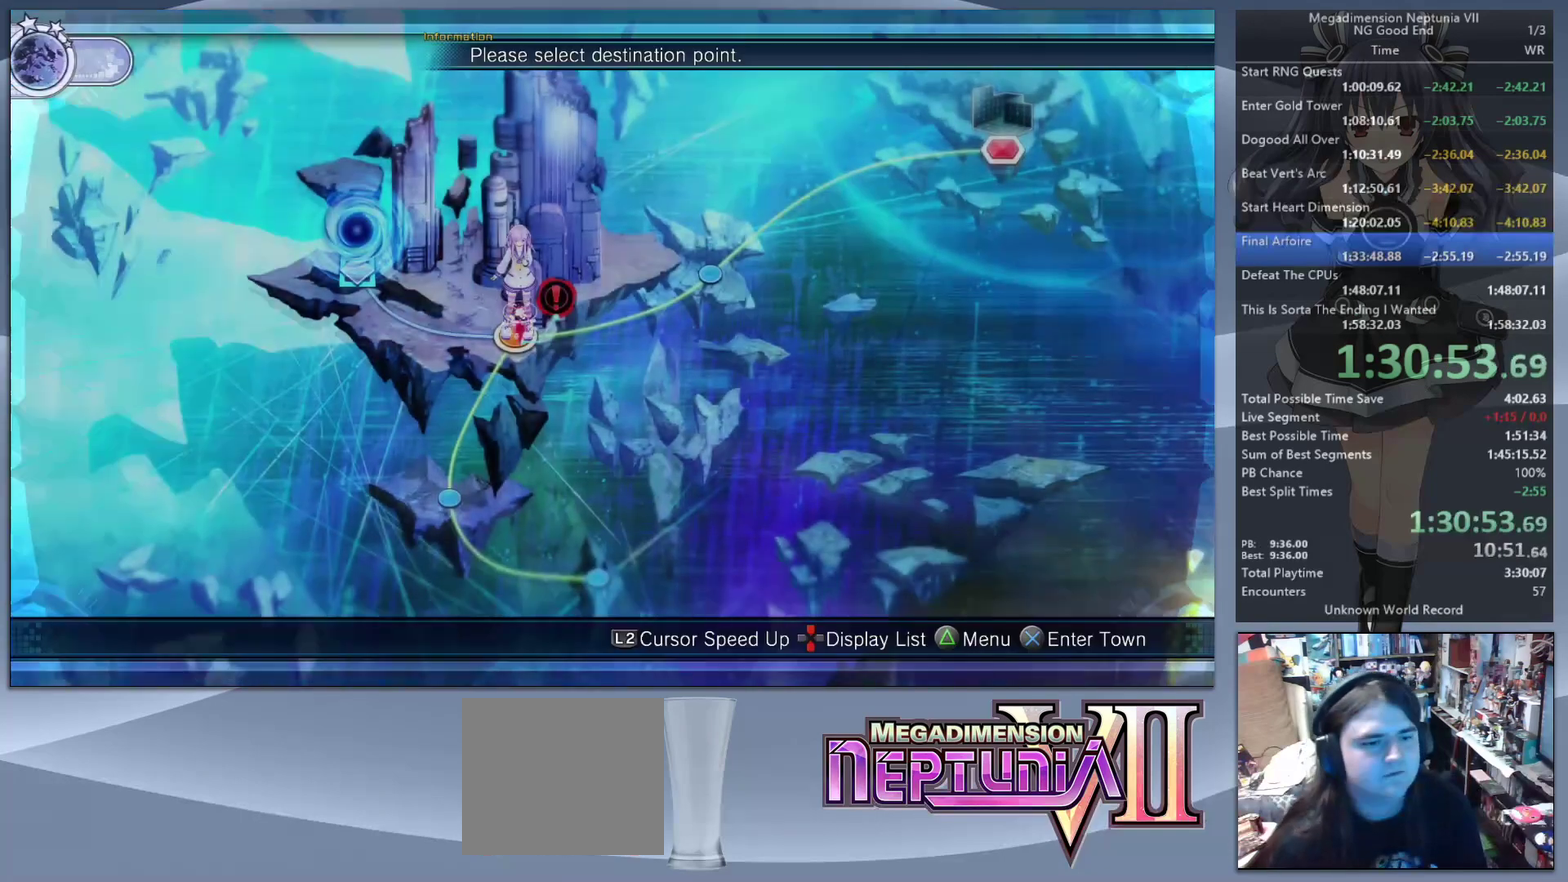
{"buttons": ["L2"], "left_stick": "up", "right_stick": "center", "events": [[67, "left_stick", "down"], [333, "left_stick", "center"], [467, "left_stick", "up"]]}
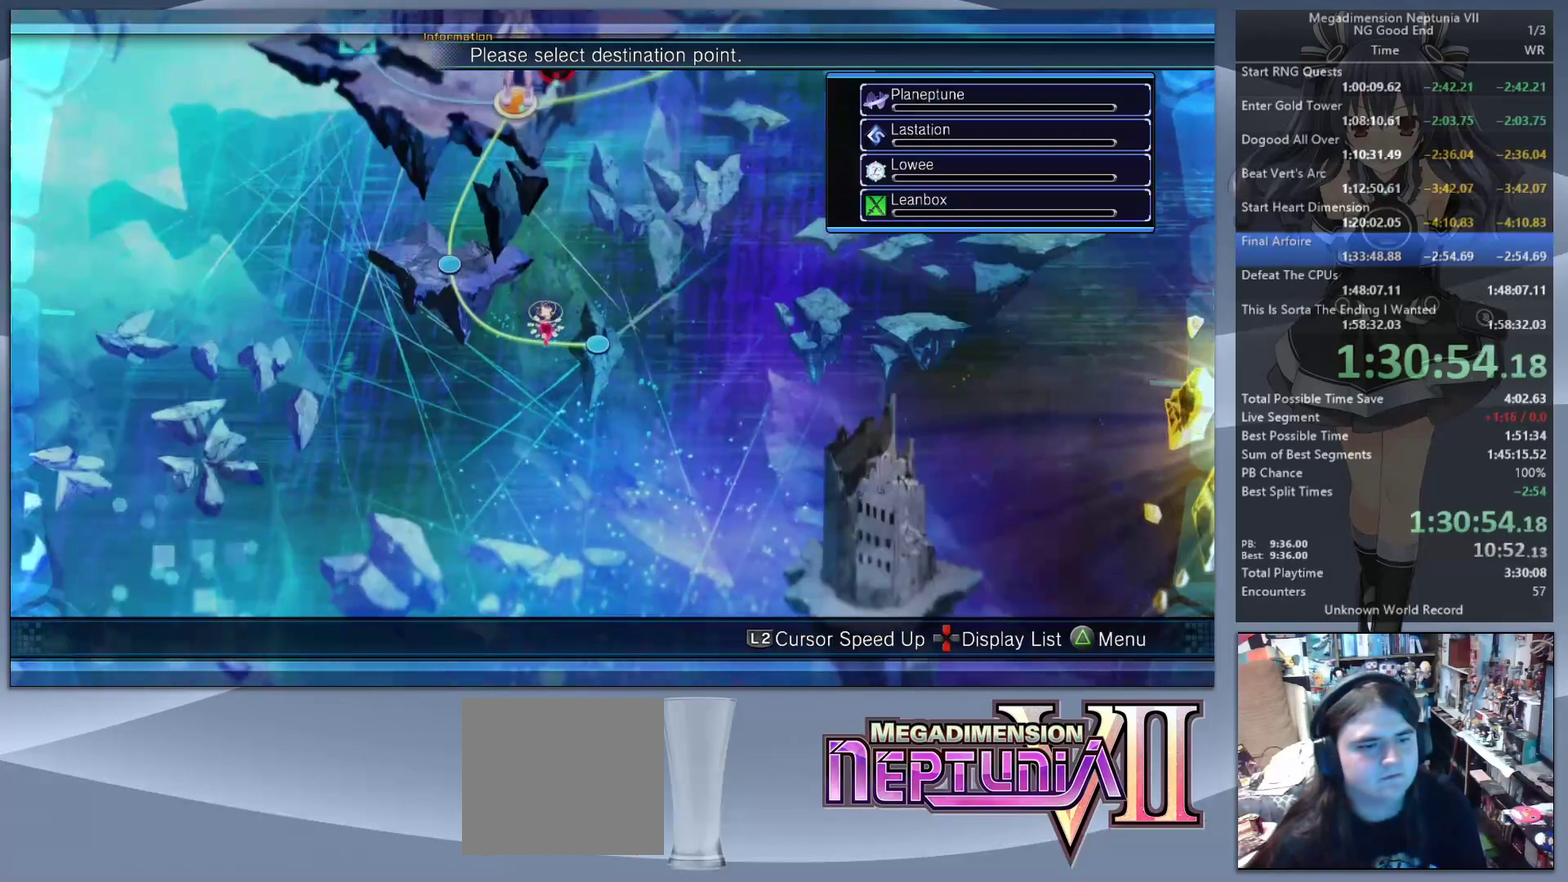
{"buttons": [], "left_stick": "center", "right_stick": "center", "events": [[267, "left_stick", "center"], [333, "L2", "up"], [367, "CROSS", "down"], [467, "CROSS", "up"]]}
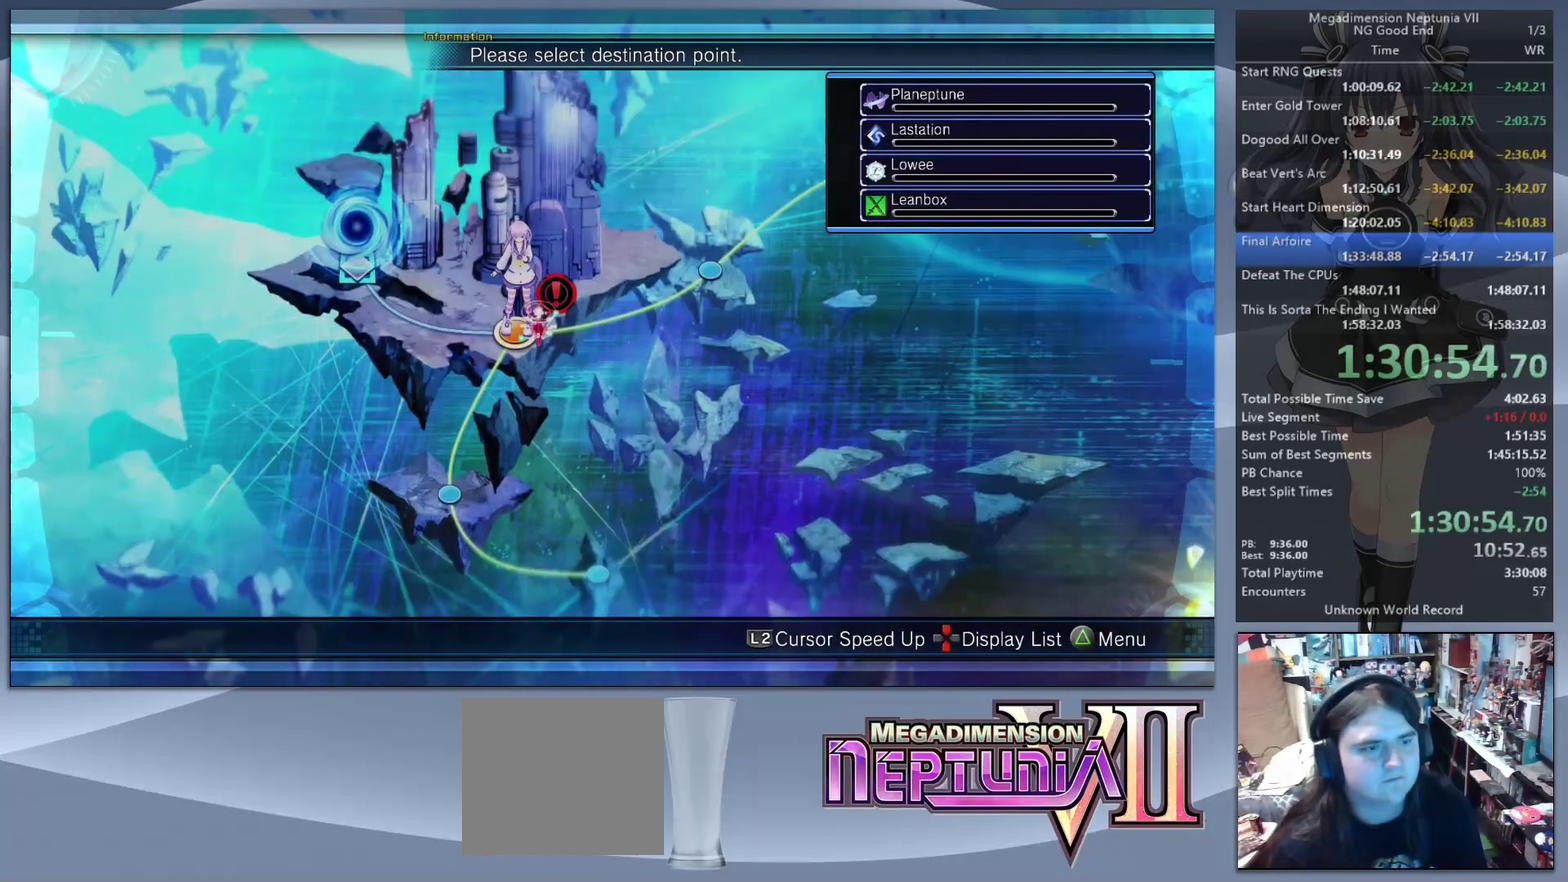
{"buttons": ["CROSS"], "left_stick": "center", "right_stick": "center", "events": [[400, "left_stick", "up-left"], [467, "left_stick", "center"], [500, "CROSS", "down"]]}